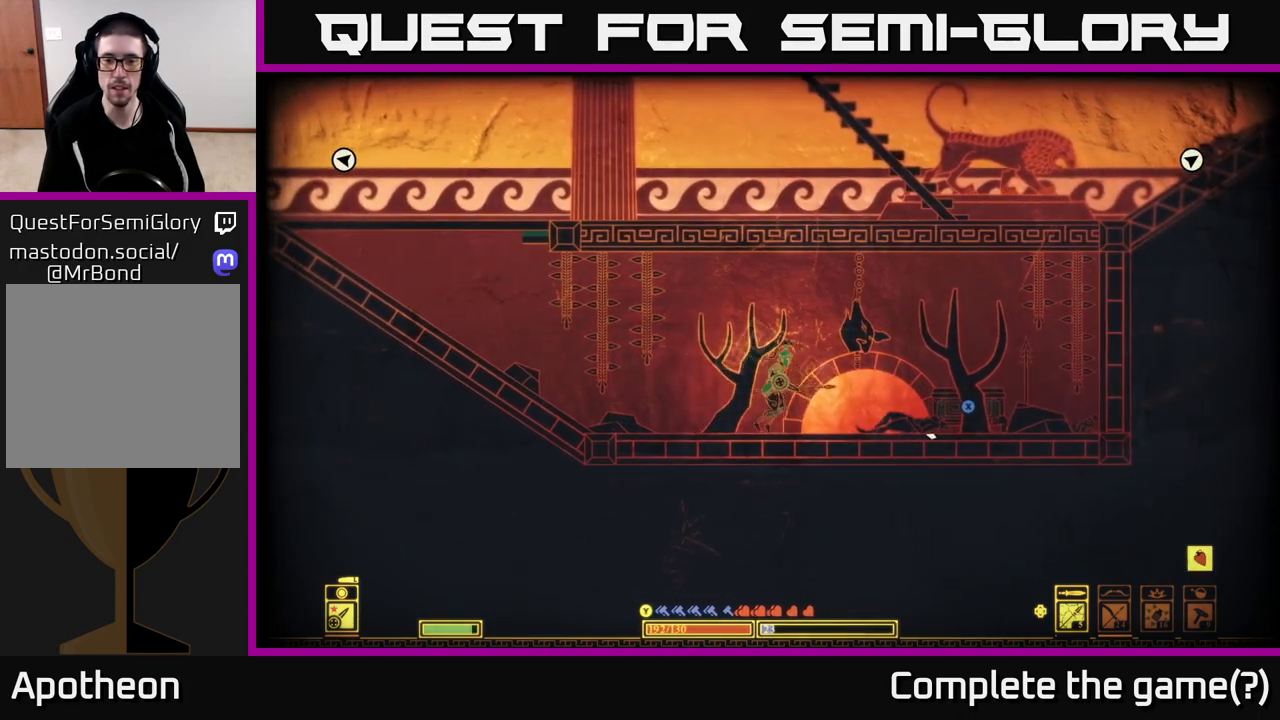
Gameplay with a controller (Xbox layout); each line is a JSON object with the inputs held at the frame after it. "events" lists button and stick changes between this image and that frame as [ms after this image, input, new state], when the widget could be followed in between.
{"buttons": [], "left_stick": "right", "right_stick": "center", "events": []}
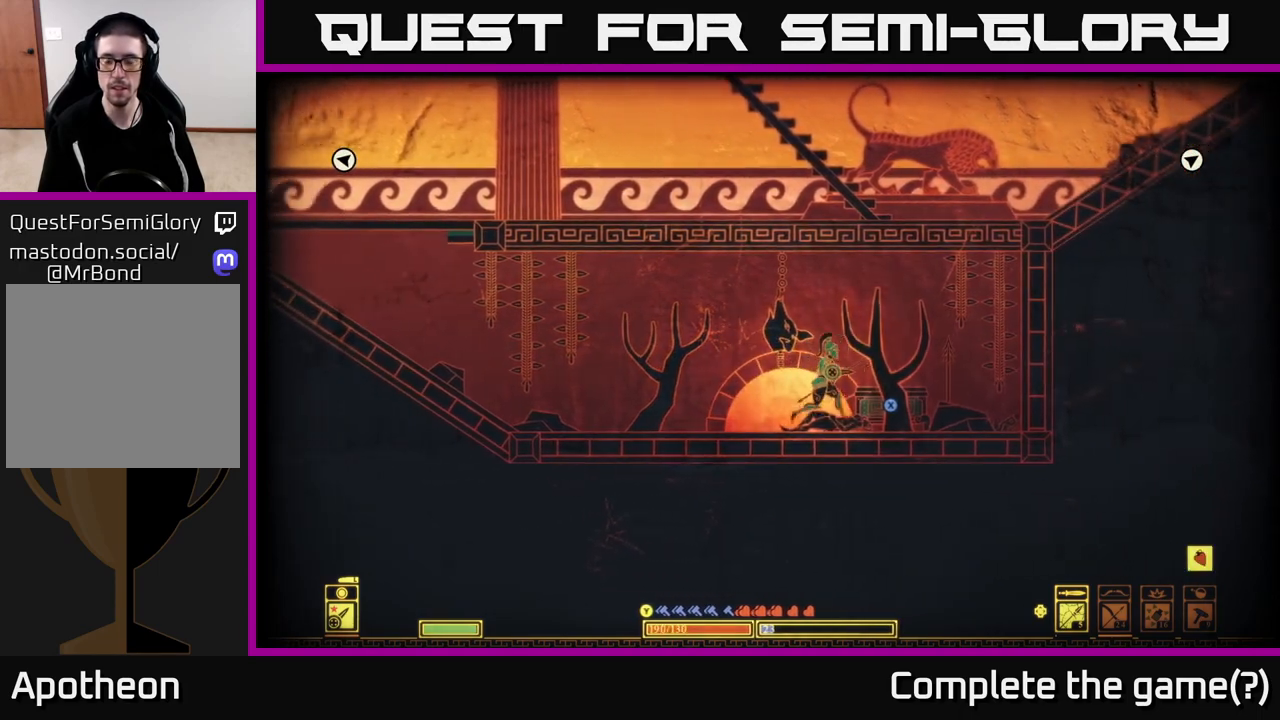
{"buttons": [], "left_stick": "right", "right_stick": "left", "events": [[333, "right_stick", "left"]]}
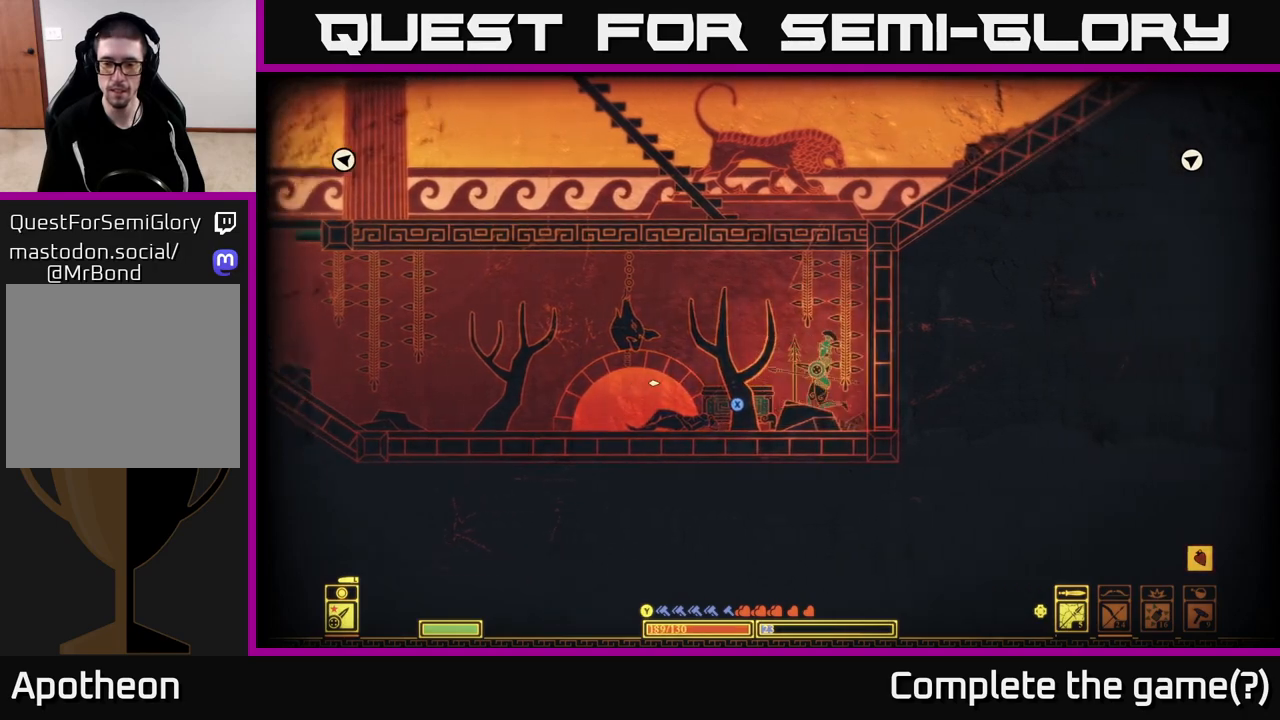
{"buttons": [], "left_stick": "left", "right_stick": "up-left", "events": [[117, "left_stick", "left"], [250, "right_stick", "up-left"]]}
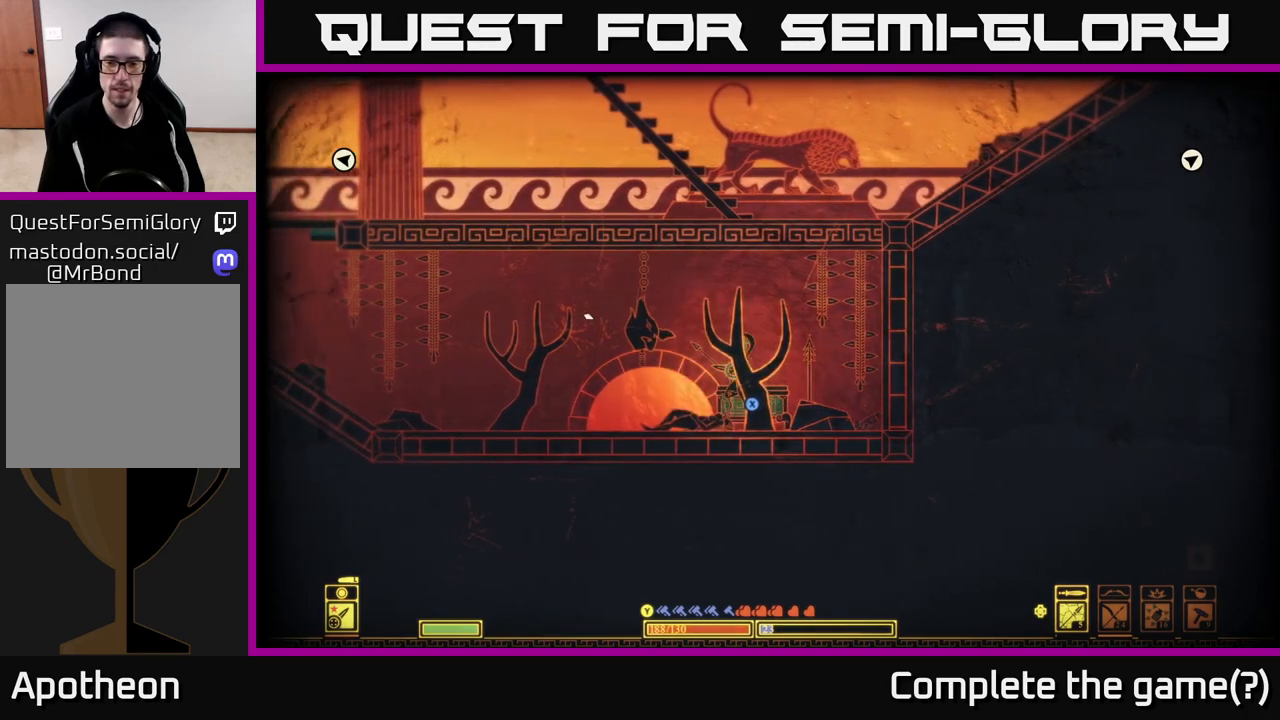
{"buttons": [], "left_stick": "left", "right_stick": "center", "events": [[67, "right_stick", "center"]]}
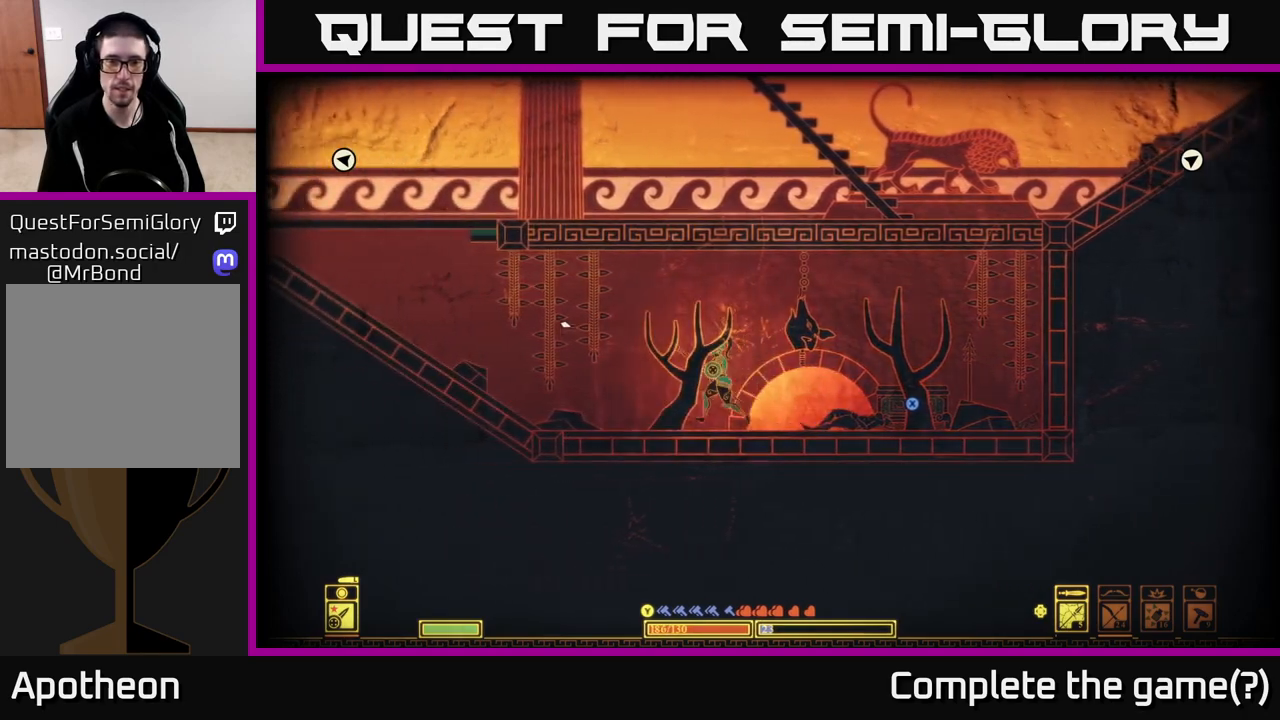
{"buttons": ["A"], "left_stick": "left", "right_stick": "center", "events": [[433, "A", "down"]]}
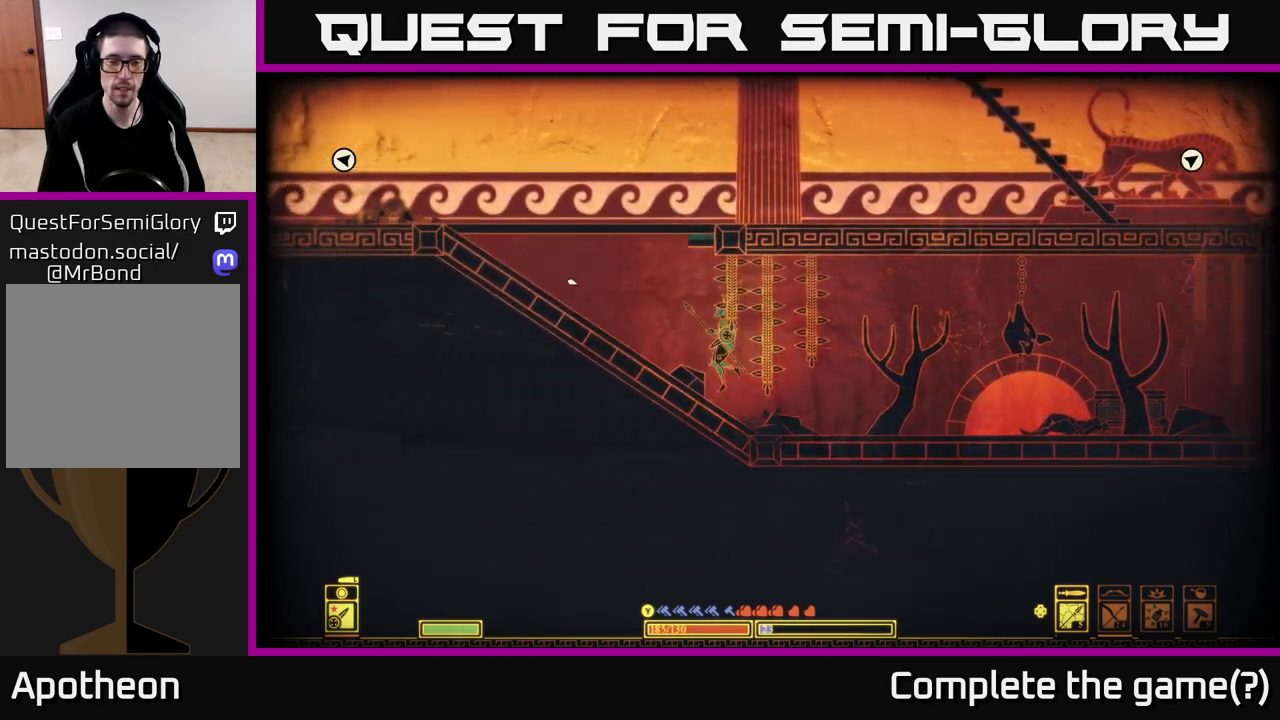
{"buttons": ["A"], "left_stick": "left", "right_stick": "center", "events": [[183, "A", "up"], [433, "A", "down"]]}
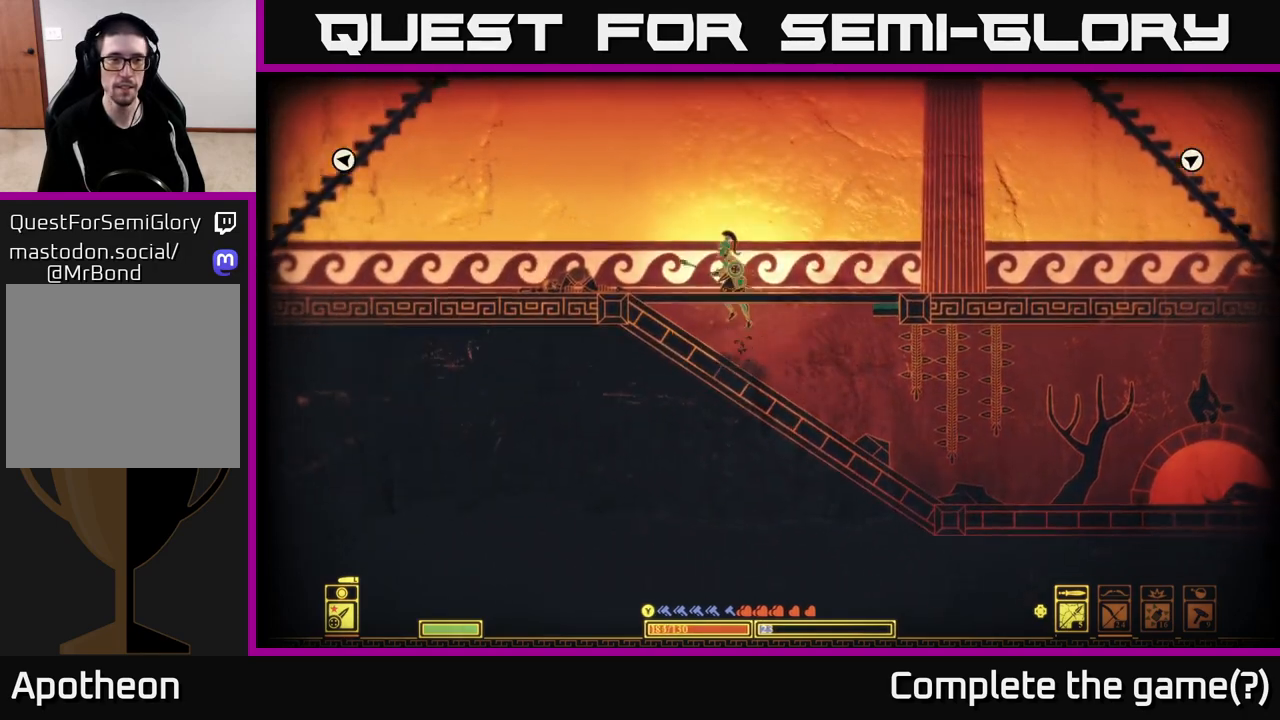
{"buttons": [], "left_stick": "left", "right_stick": "left", "events": [[150, "A", "up"], [500, "right_stick", "left"]]}
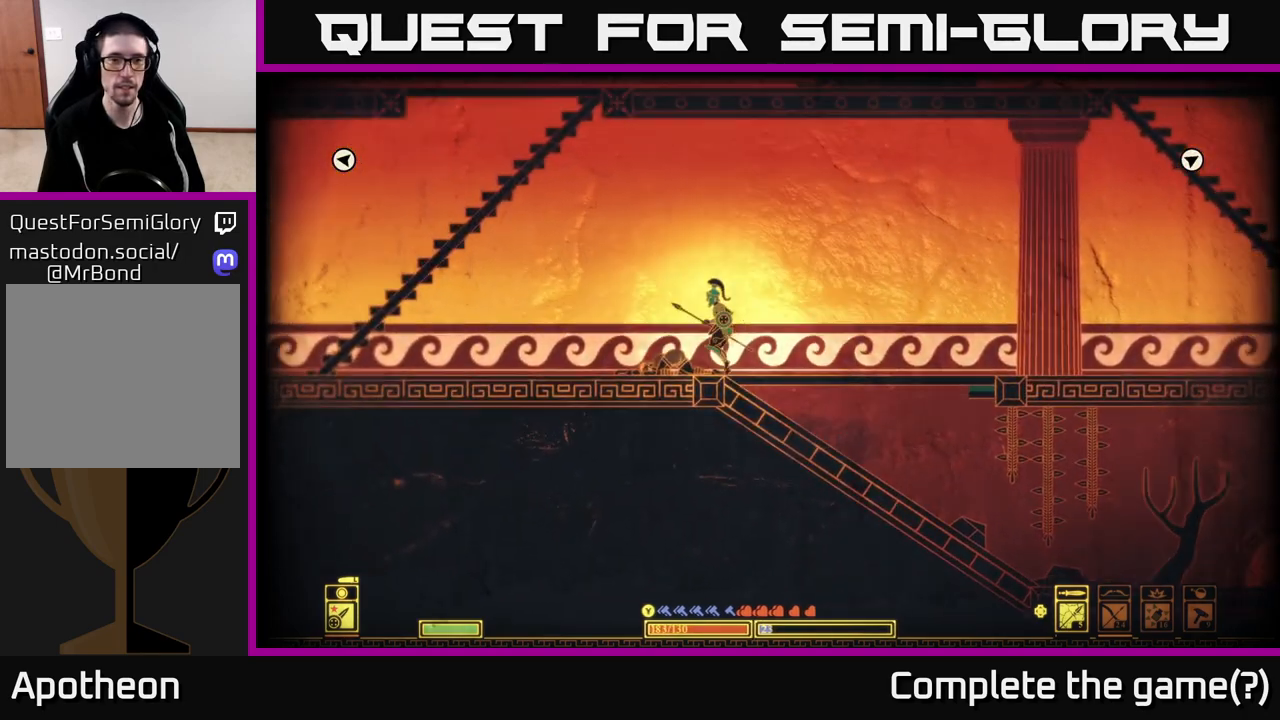
{"buttons": [], "left_stick": "left", "right_stick": "left", "events": []}
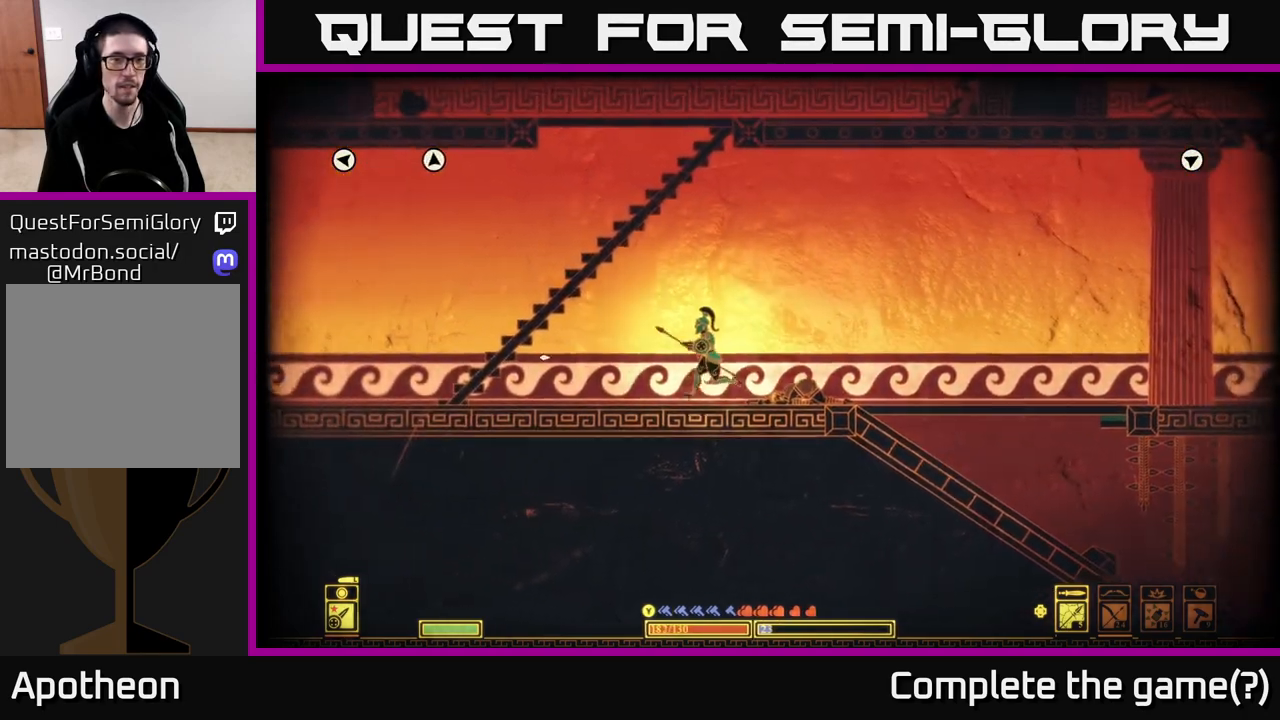
{"buttons": [], "left_stick": "left", "right_stick": "left", "events": []}
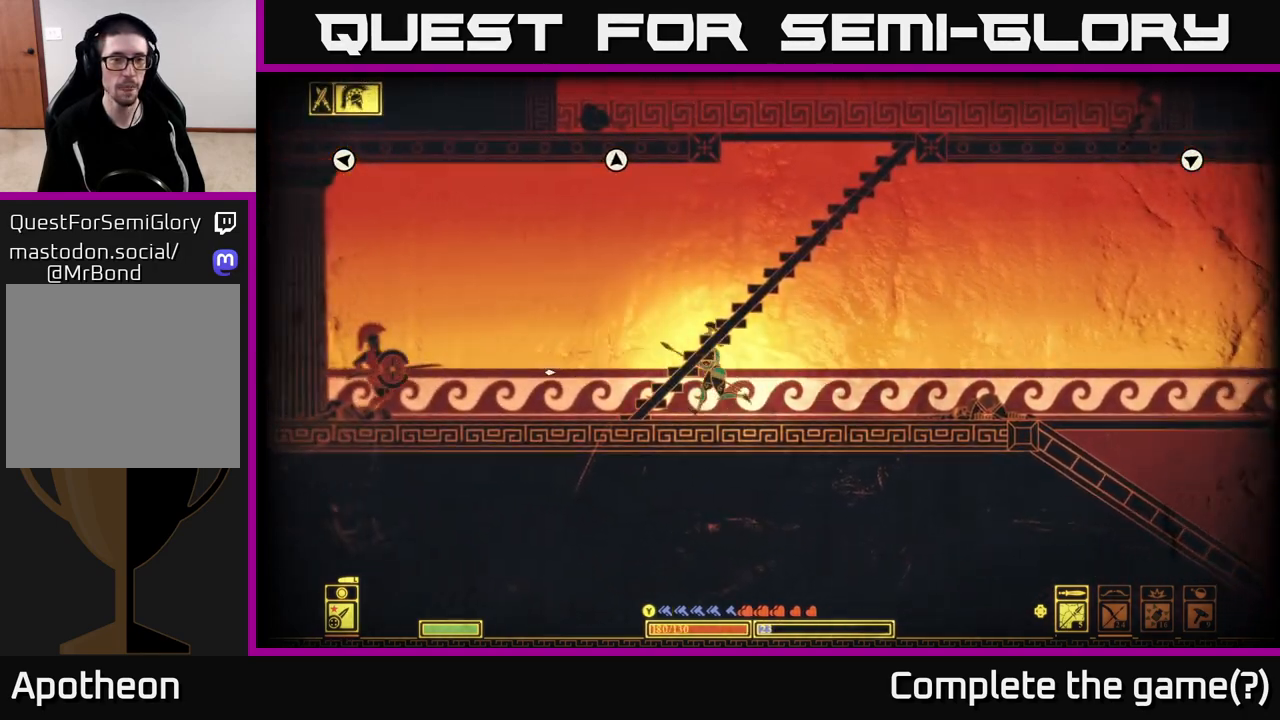
{"buttons": [], "left_stick": "left", "right_stick": "left", "events": [[217, "R2", "down"], [233, "left_stick", "center"], [333, "R2", "up"], [367, "left_stick", "left"]]}
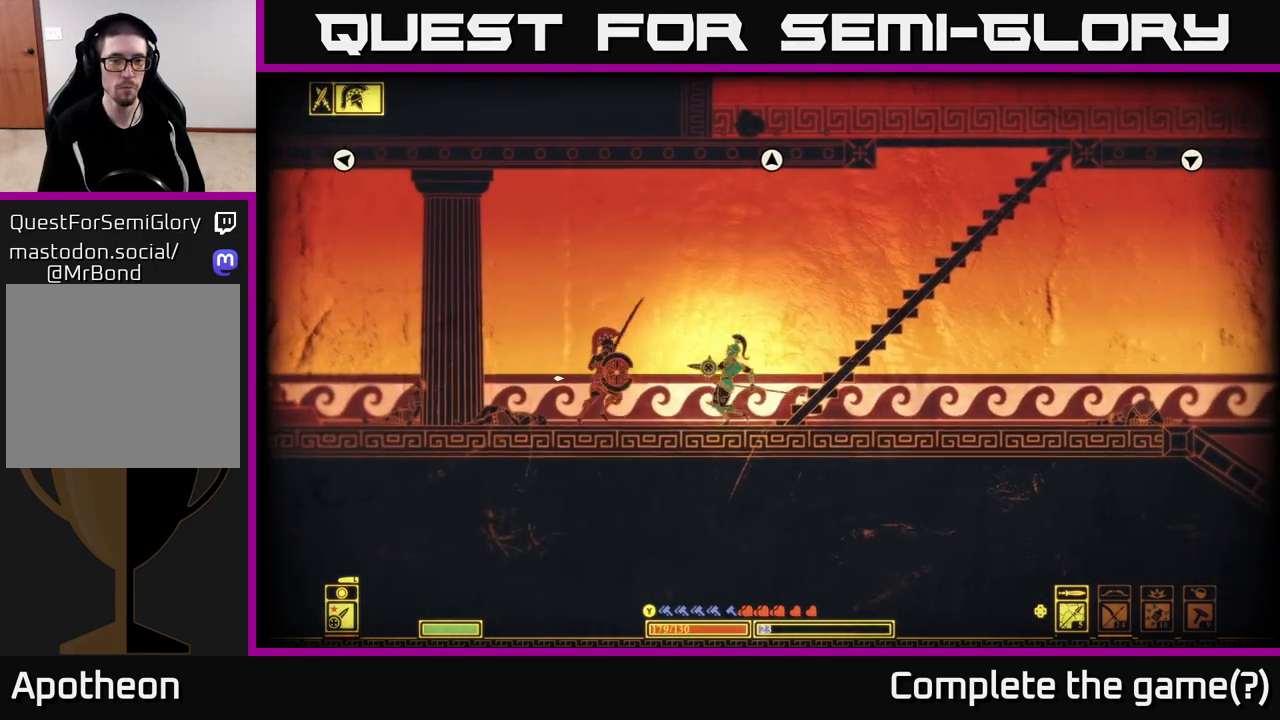
{"buttons": [], "left_stick": "right", "right_stick": "left", "events": [[217, "left_stick", "right"]]}
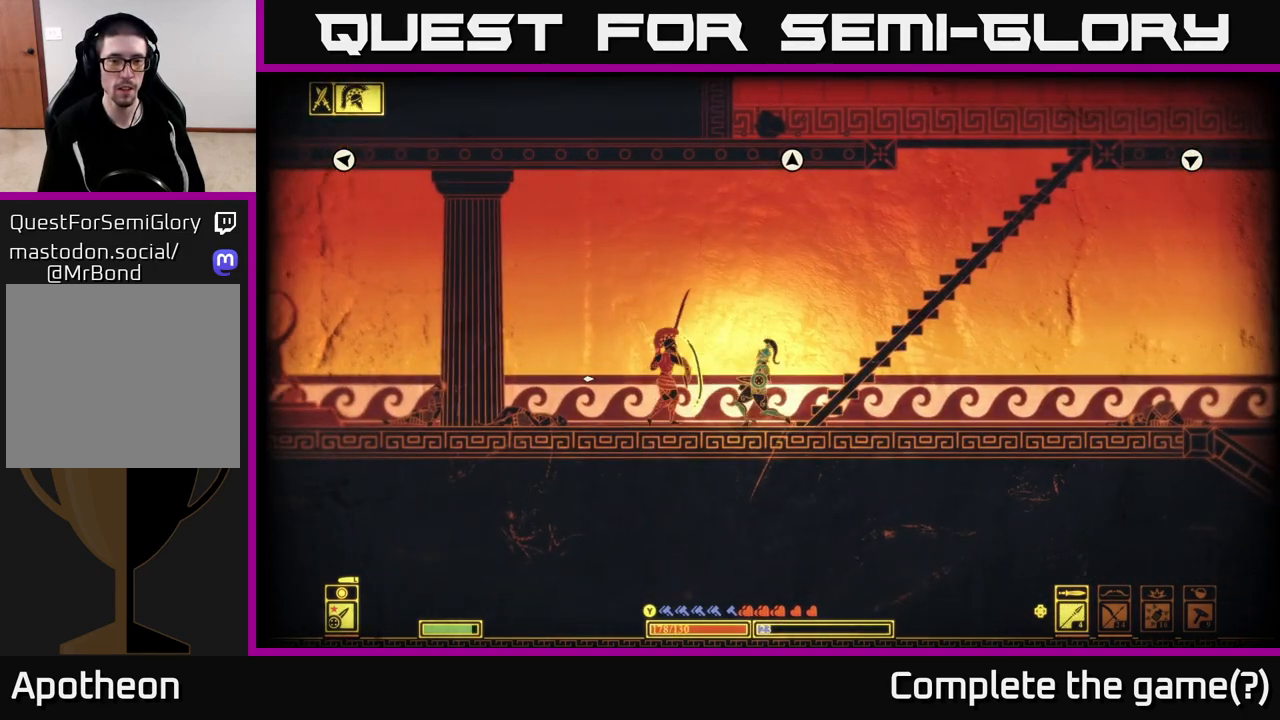
{"buttons": [], "left_stick": "left", "right_stick": "center", "events": [[67, "right_stick", "center"], [217, "left_stick", "left"], [233, "B", "down"], [333, "B", "up"], [383, "B", "down"], [483, "B", "up"]]}
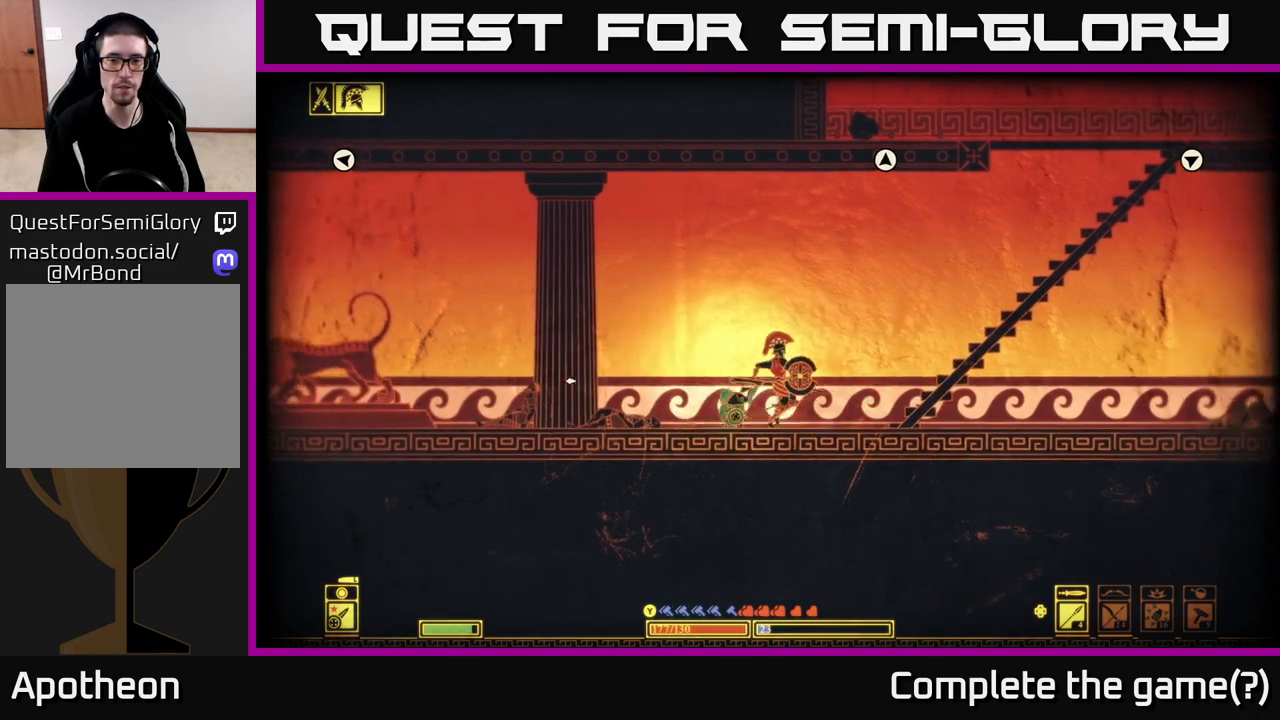
{"buttons": [], "left_stick": "right", "right_stick": "right", "events": [[150, "left_stick", "up-left"], [217, "right_stick", "right"], [300, "left_stick", "left"], [467, "left_stick", "right"]]}
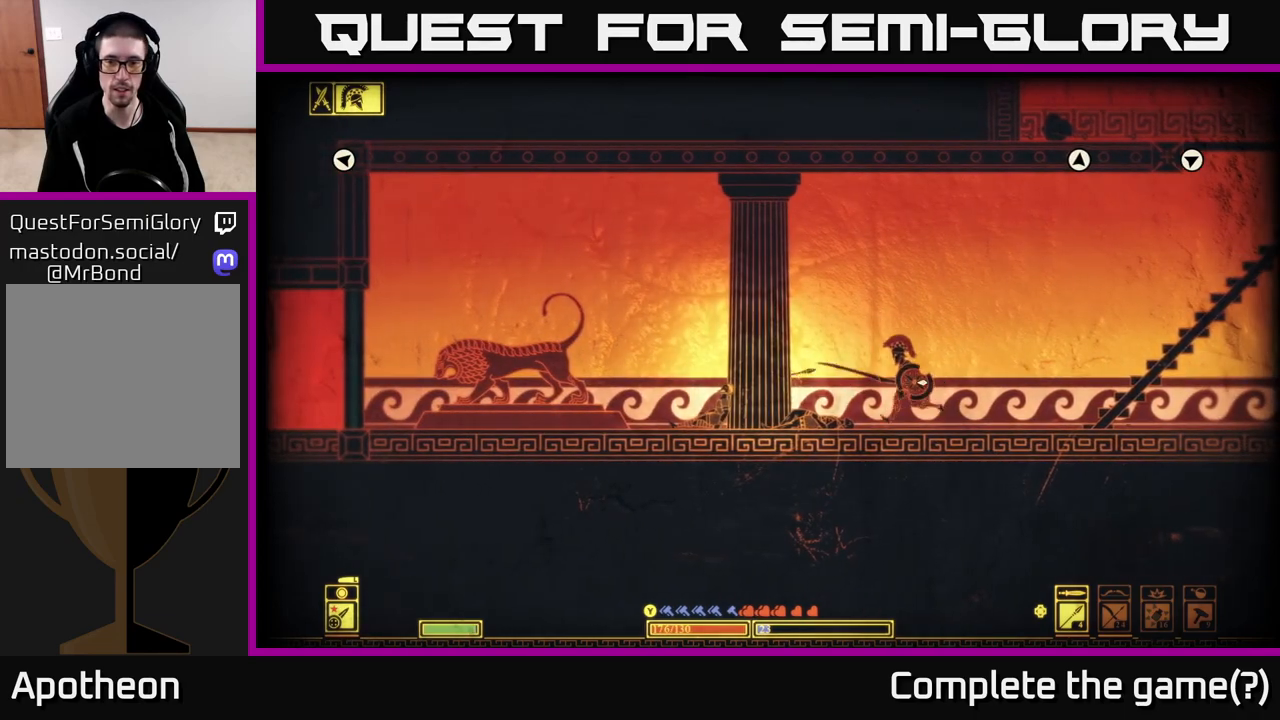
{"buttons": [], "left_stick": "left", "right_stick": "right", "events": [[100, "R2", "down"], [217, "R2", "up"], [250, "left_stick", "left"]]}
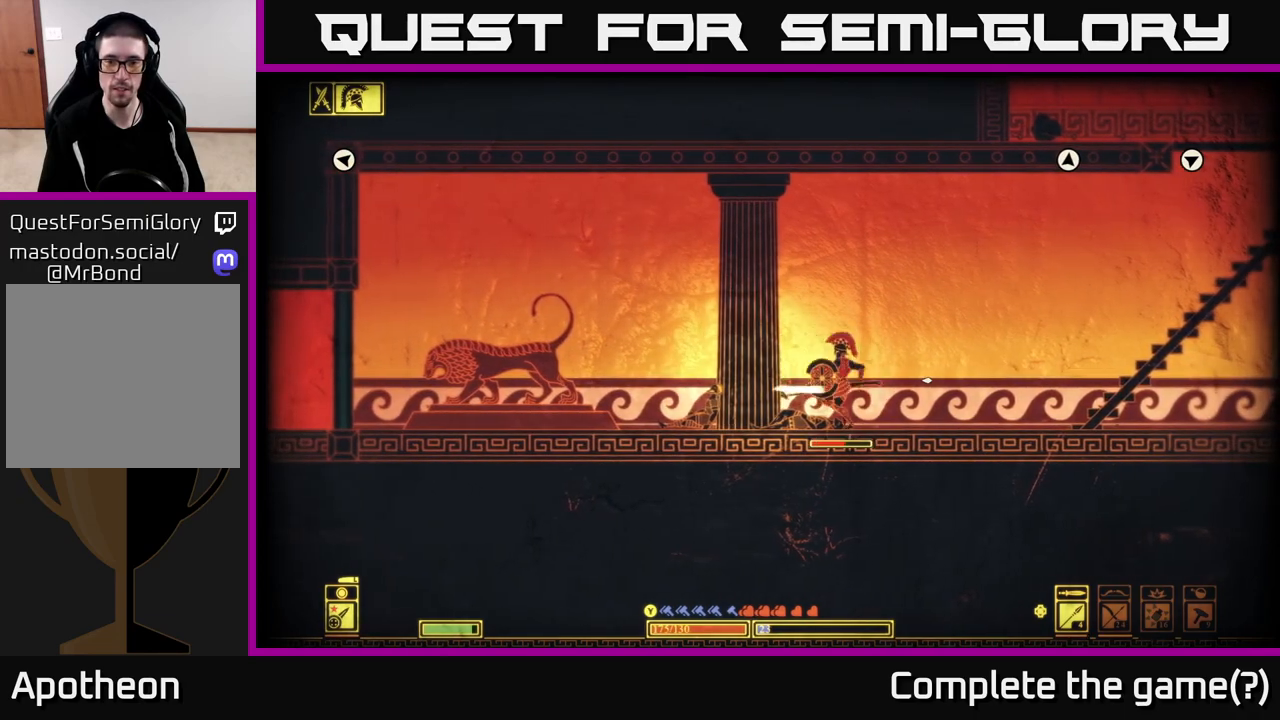
{"buttons": ["B"], "left_stick": "right", "right_stick": "center", "events": [[167, "left_stick", "right"], [167, "right_stick", "center"], [267, "B", "down"], [350, "B", "up"], [433, "B", "down"]]}
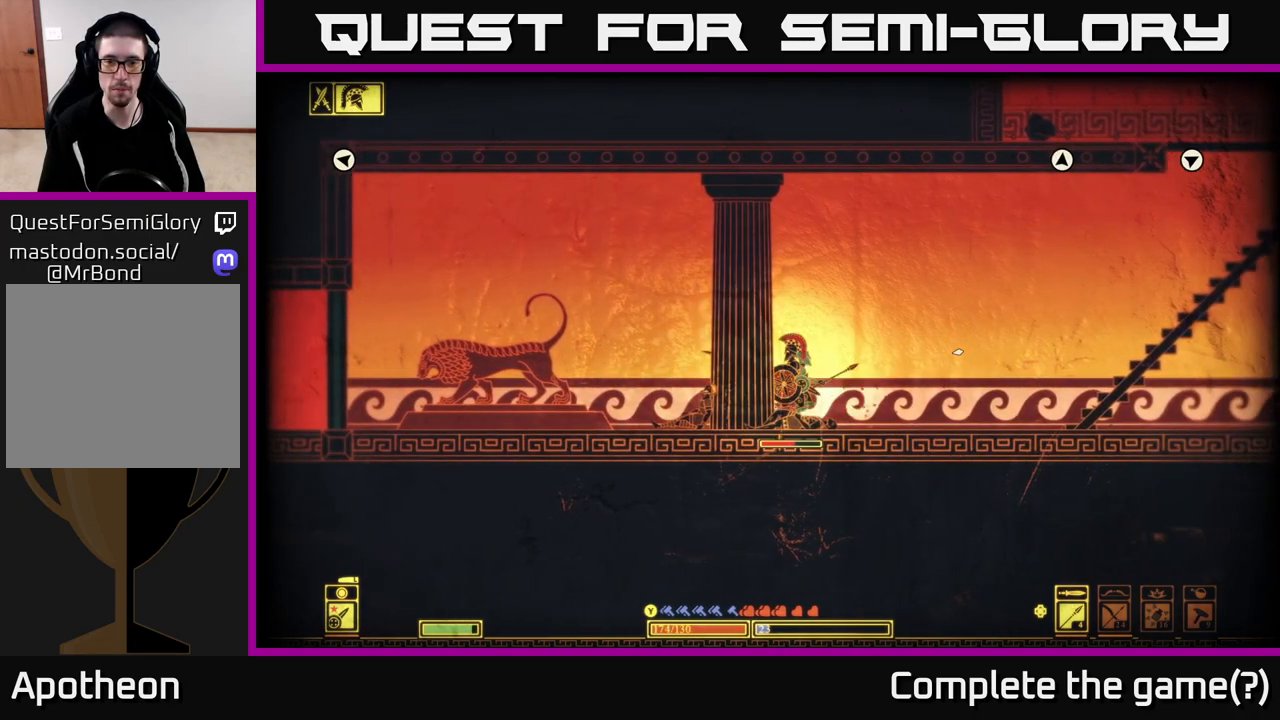
{"buttons": [], "left_stick": "center", "right_stick": "left", "events": [[17, "B", "up"], [83, "B", "down"], [117, "B", "up"], [150, "left_stick", "center"], [367, "right_stick", "left"]]}
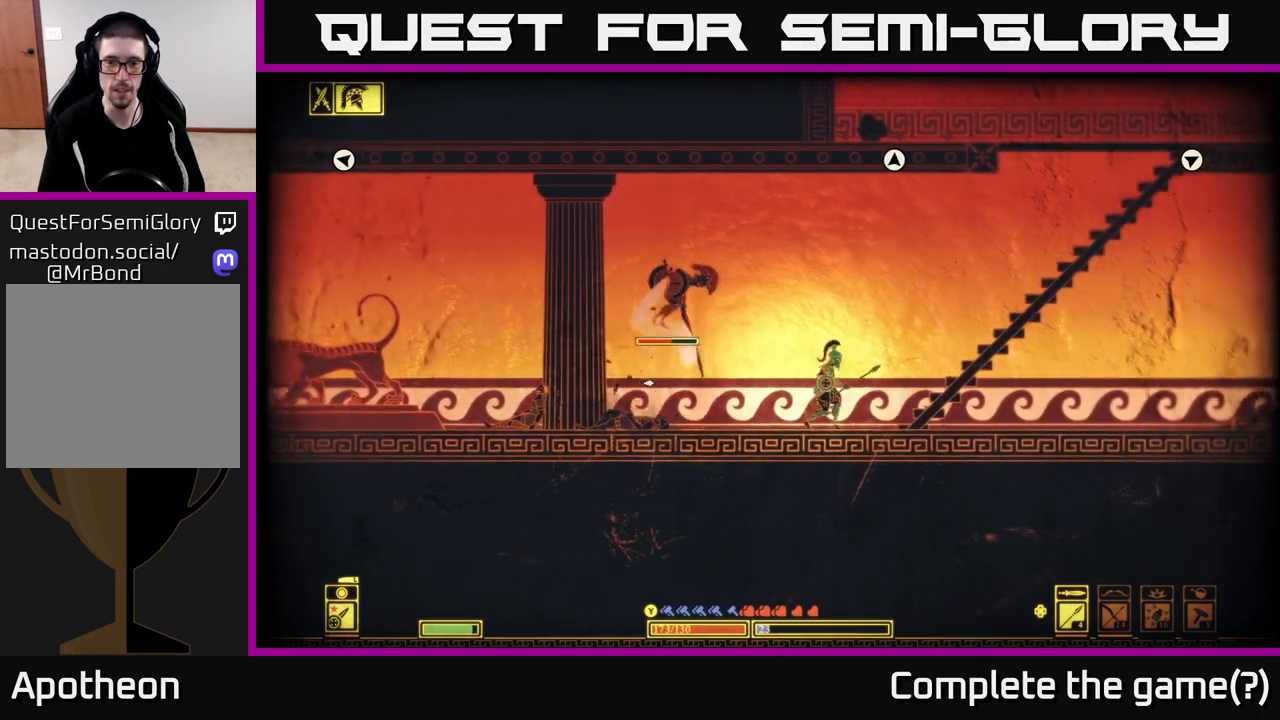
{"buttons": ["L2"], "left_stick": "center", "right_stick": "left", "events": [[17, "L2", "down"], [217, "left_stick", "left"], [400, "left_stick", "center"]]}
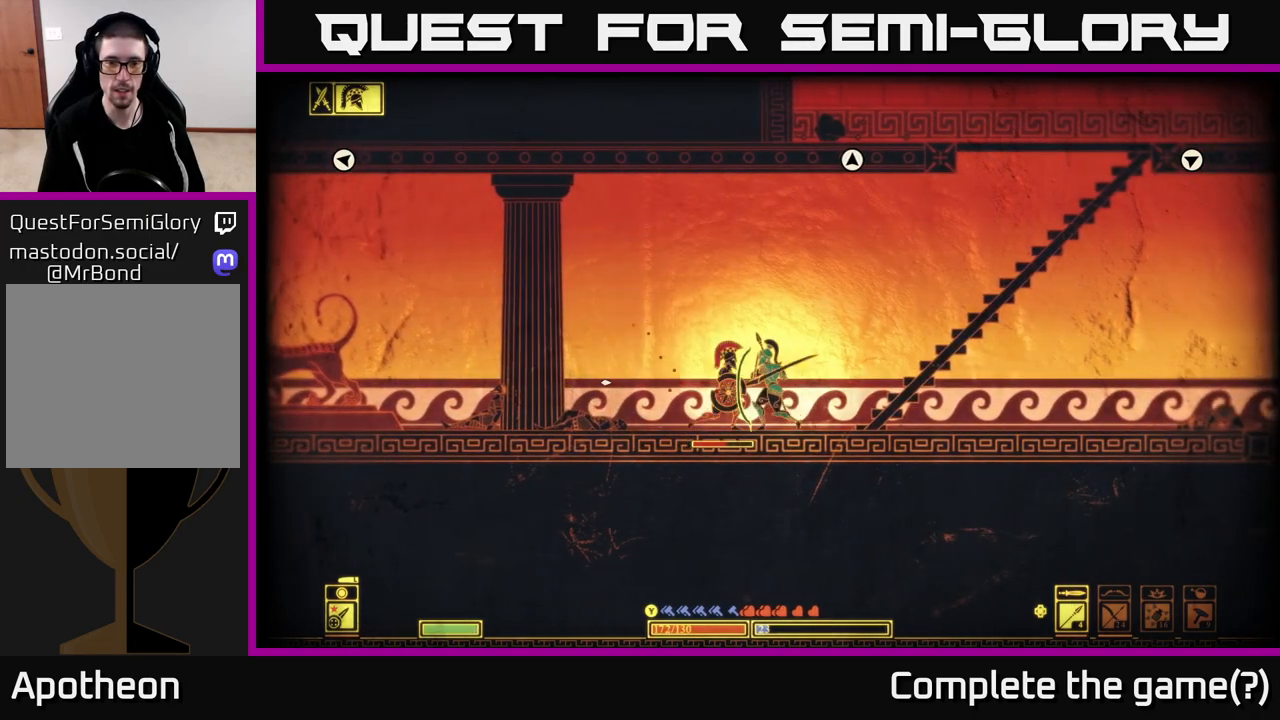
{"buttons": ["L2"], "left_stick": "right", "right_stick": "left", "events": [[17, "left_stick", "right"]]}
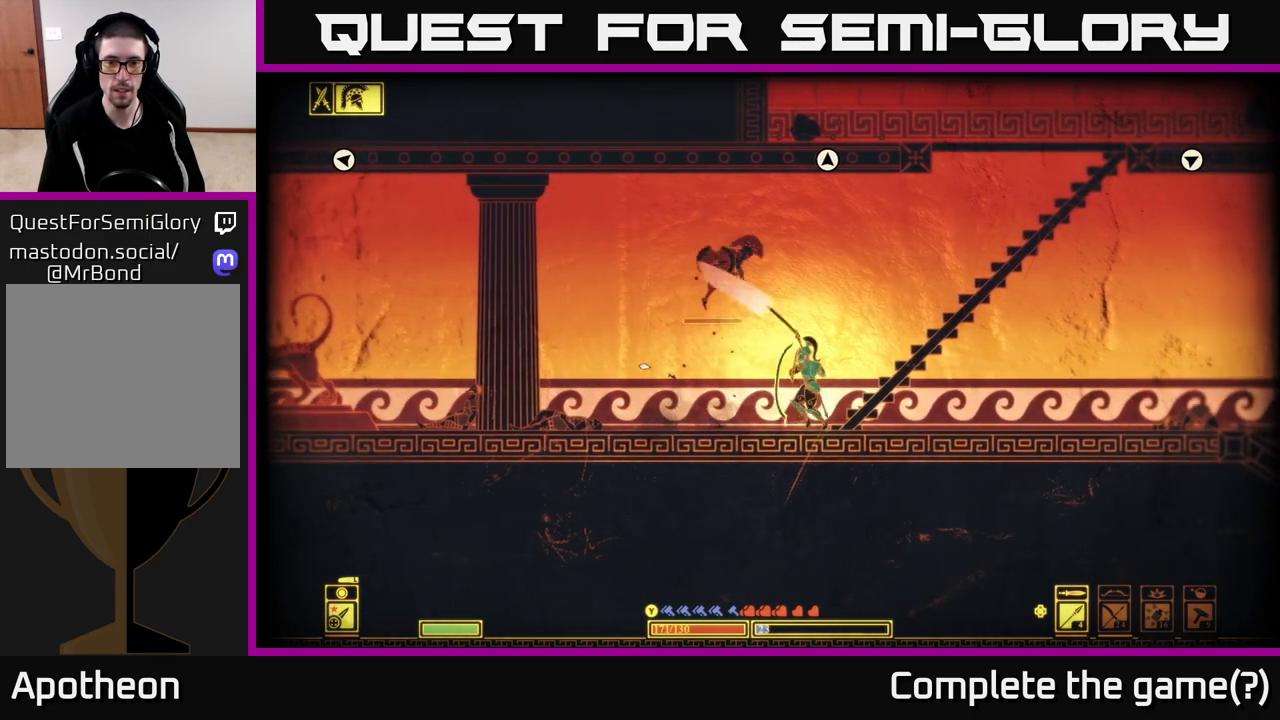
{"buttons": ["R2"], "left_stick": "center", "right_stick": "up-left", "events": [[117, "right_stick", "up-left"], [150, "left_stick", "left"], [267, "left_stick", "center"], [317, "L2", "up"], [433, "R2", "down"]]}
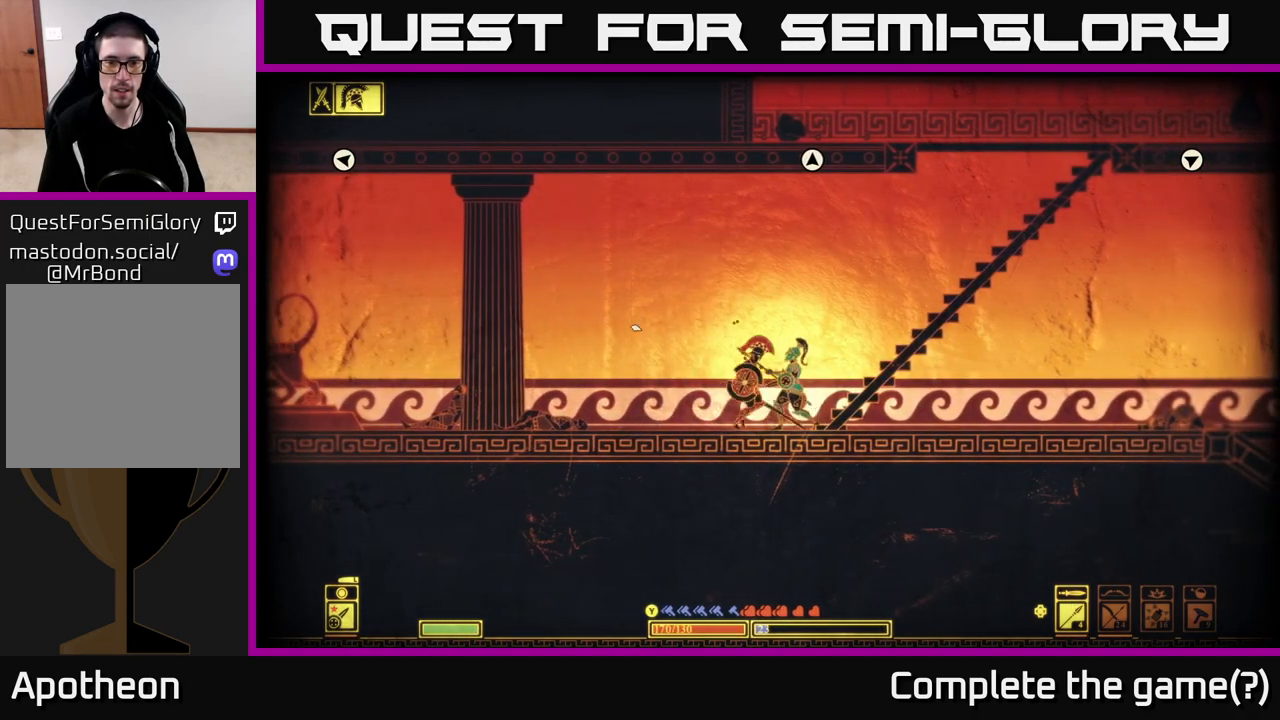
{"buttons": [], "left_stick": "left", "right_stick": "up-left", "events": [[17, "R2", "up"], [400, "left_stick", "left"]]}
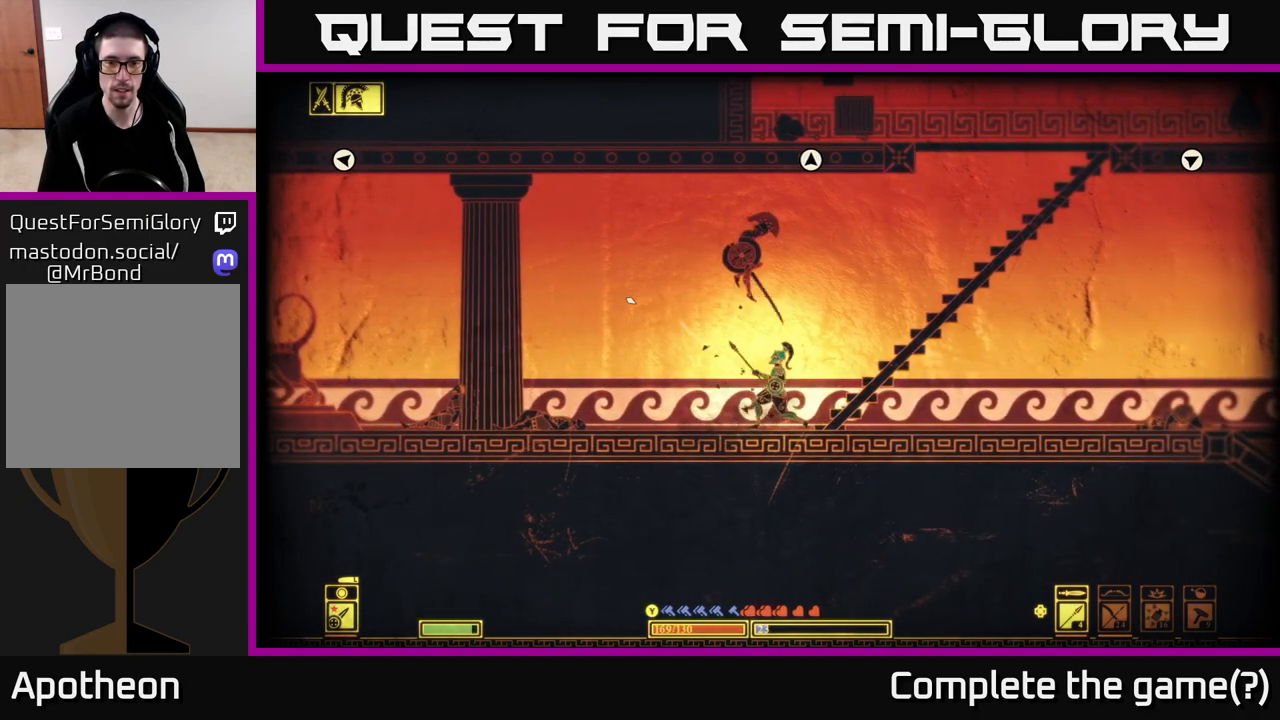
{"buttons": [], "left_stick": "left", "right_stick": "center", "events": [[133, "right_stick", "center"], [233, "B", "down"], [317, "B", "up"]]}
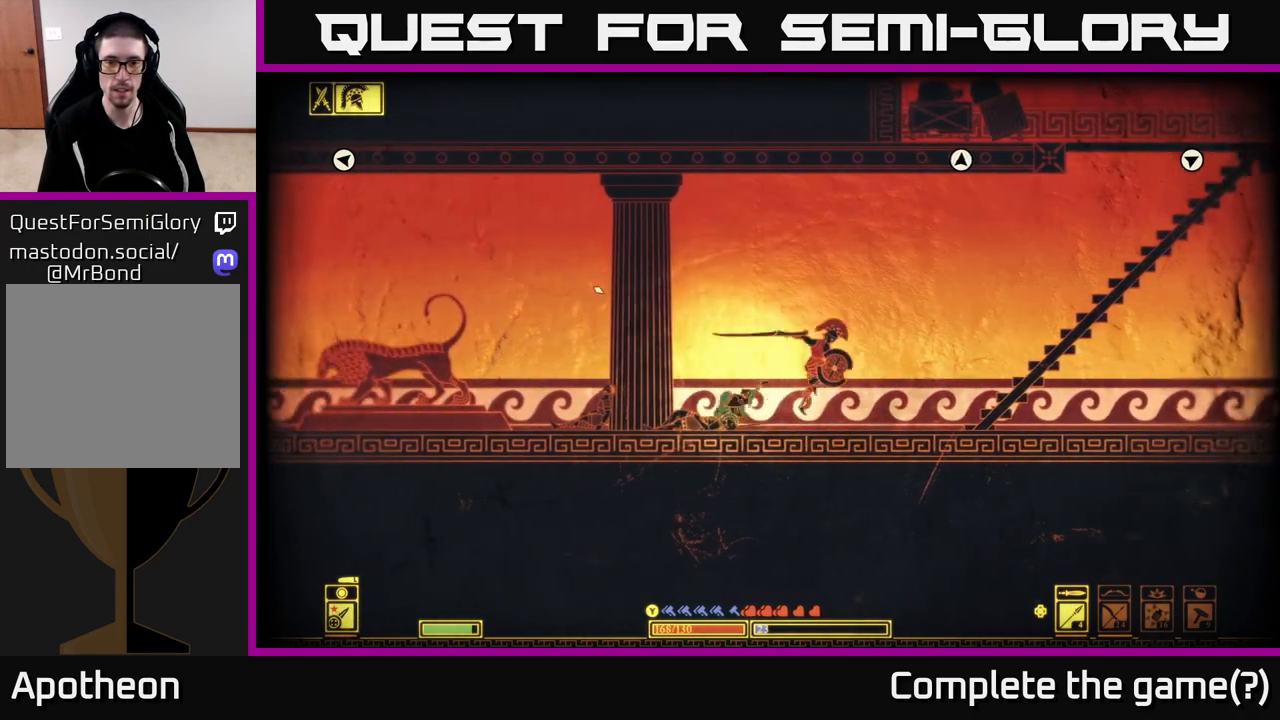
{"buttons": ["R2"], "left_stick": "center", "right_stick": "right", "events": [[17, "right_stick", "right"], [50, "left_stick", "right"], [383, "left_stick", "center"], [433, "R2", "down"]]}
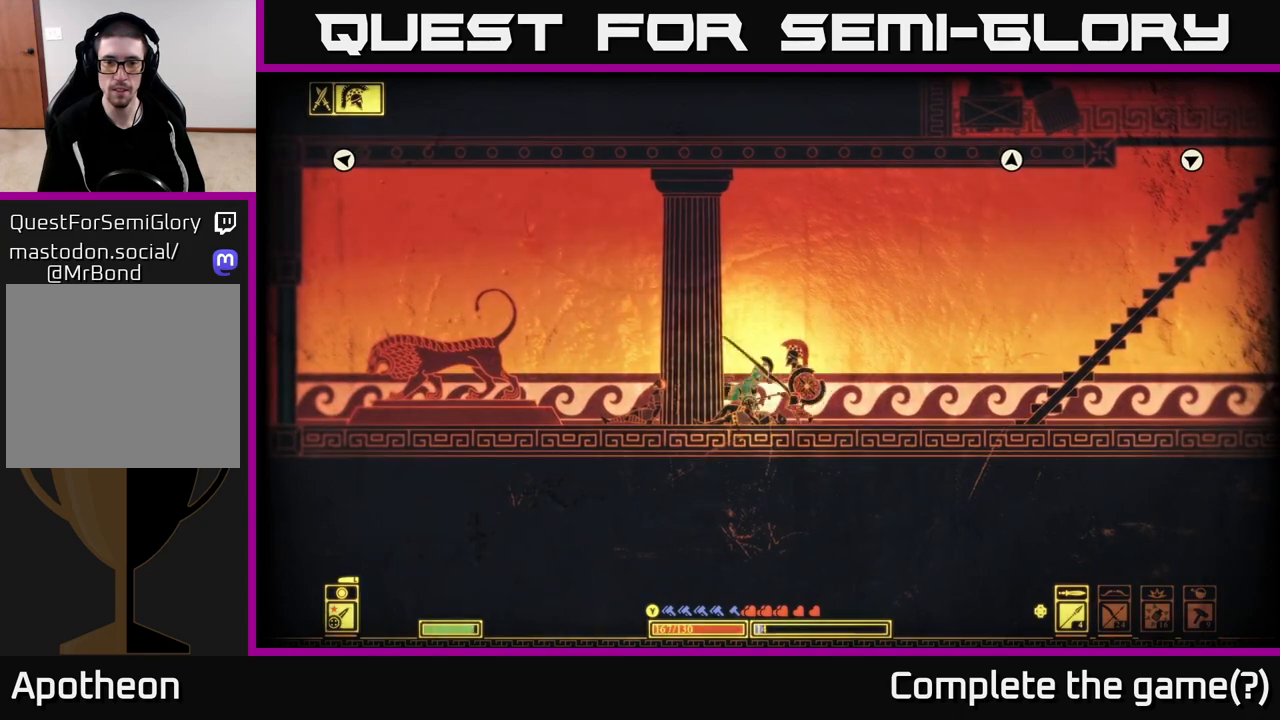
{"buttons": [], "left_stick": "center", "right_stick": "up-right", "events": [[33, "R2", "up"], [200, "left_stick", "left"], [200, "right_stick", "up-right"], [350, "left_stick", "center"]]}
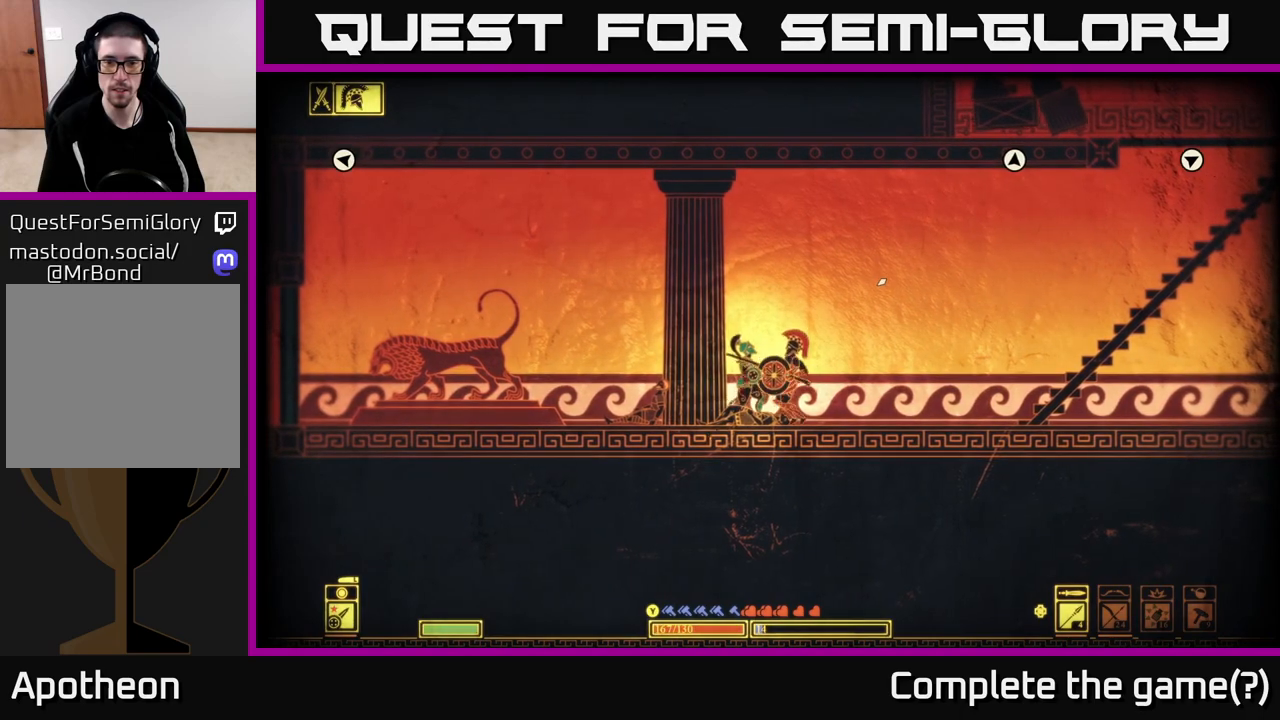
{"buttons": [], "left_stick": "right", "right_stick": "up-right", "events": [[200, "R2", "down"], [200, "left_stick", "right"], [283, "R2", "up"]]}
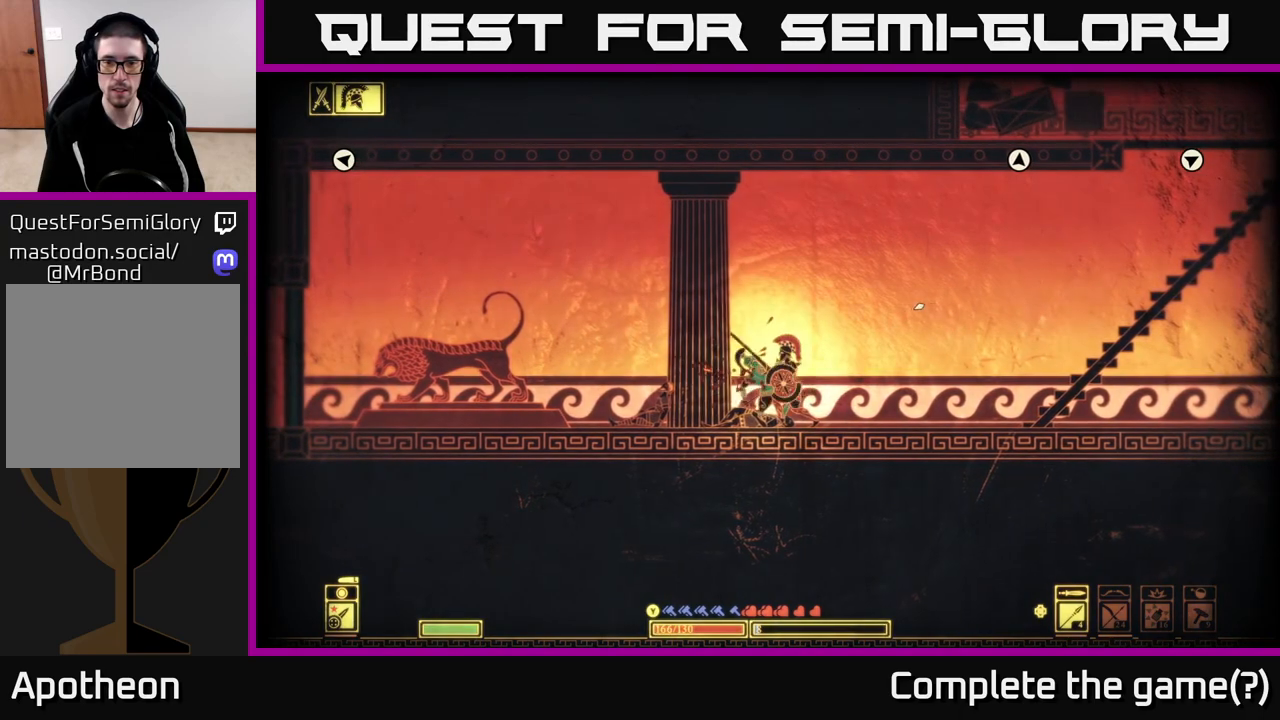
{"buttons": [], "left_stick": "center", "right_stick": "up-right", "events": [[217, "left_stick", "center"], [267, "left_stick", "left"], [383, "left_stick", "center"]]}
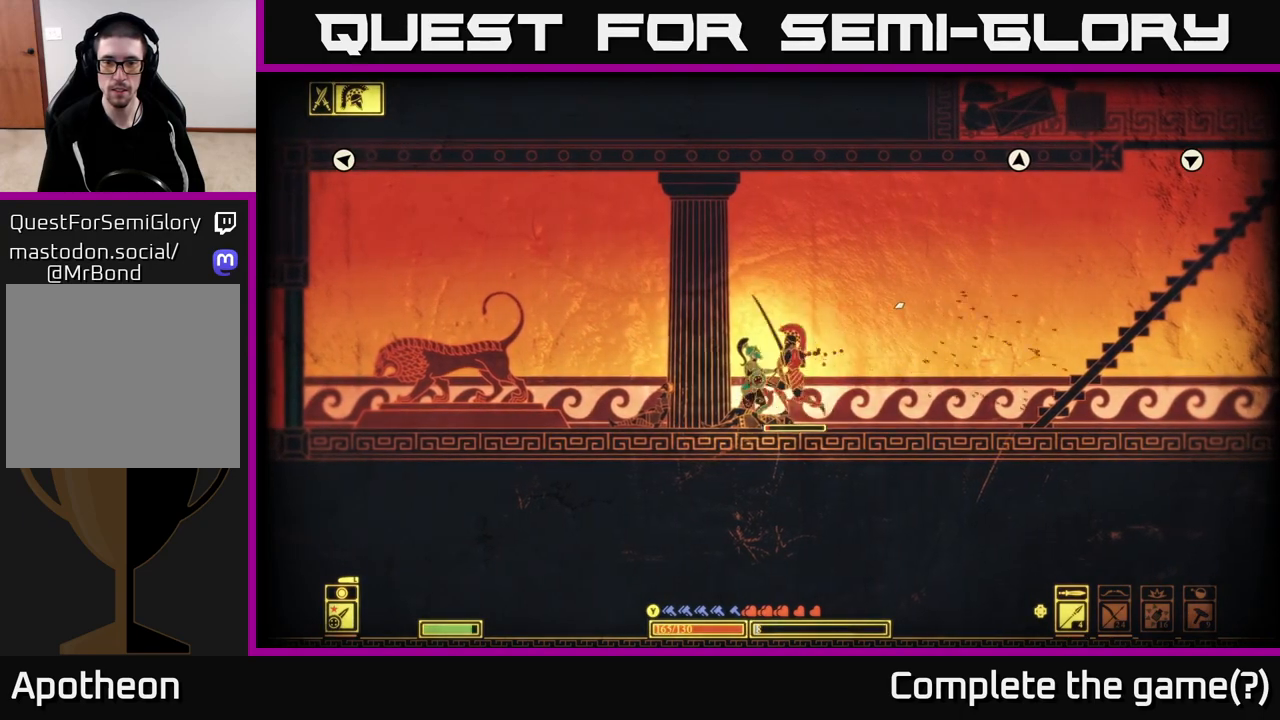
{"buttons": [], "left_stick": "center", "right_stick": "up-right", "events": [[17, "left_stick", "right"], [117, "R2", "down"], [150, "left_stick", "center"], [217, "R2", "up"], [217, "left_stick", "left"], [483, "left_stick", "center"]]}
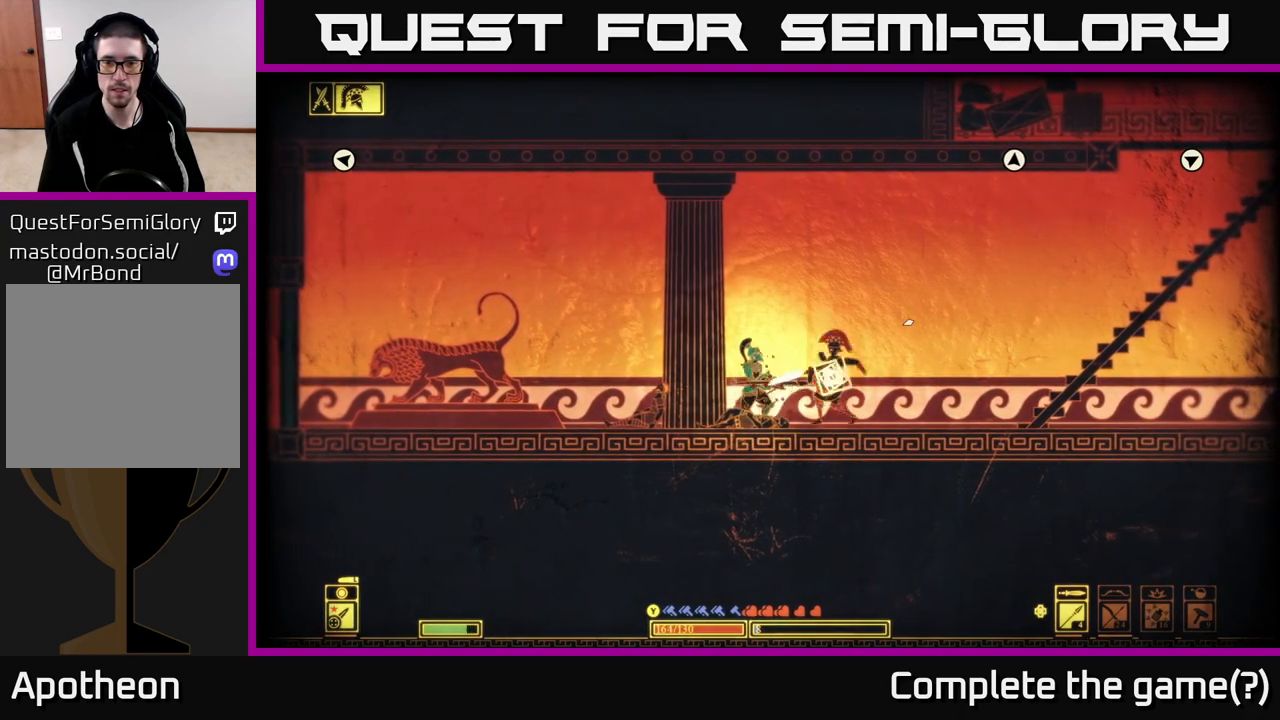
{"buttons": [], "left_stick": "right", "right_stick": "center", "events": [[67, "left_stick", "right"], [217, "left_stick", "center"], [417, "right_stick", "center"], [450, "left_stick", "right"]]}
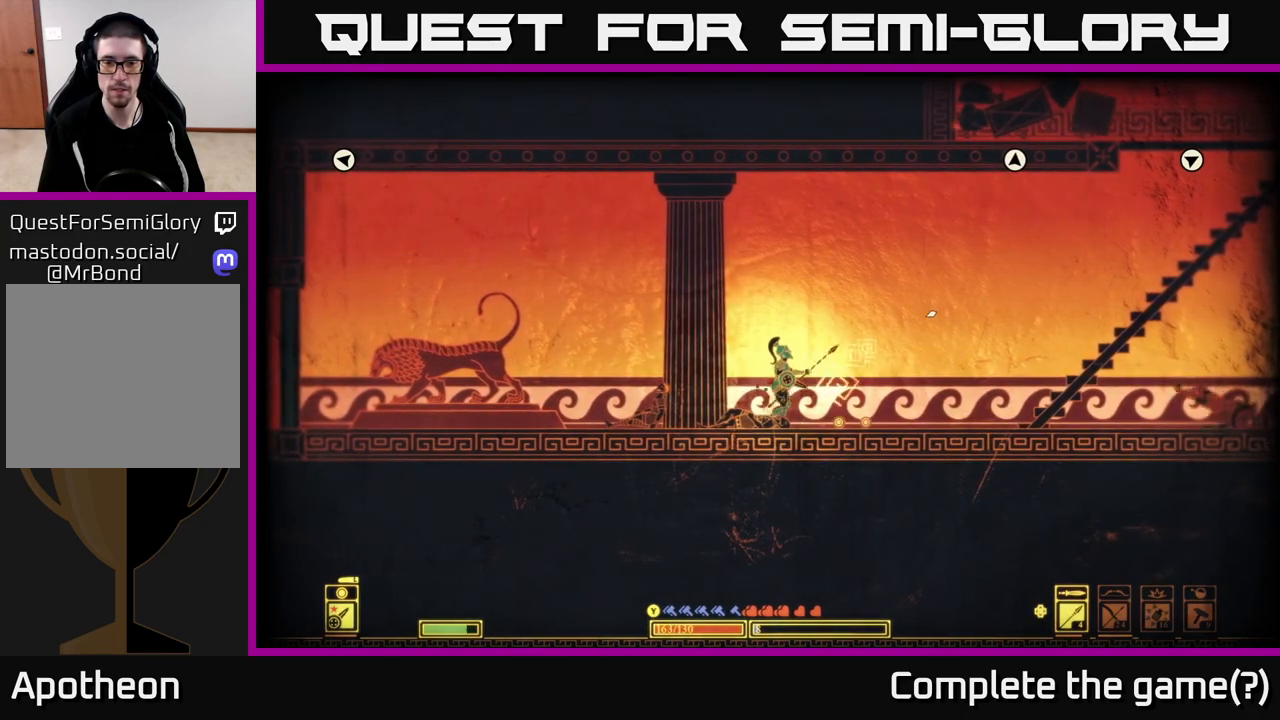
{"buttons": [], "left_stick": "left", "right_stick": "center", "events": [[133, "right_stick", "left"], [167, "left_stick", "left"], [383, "right_stick", "center"]]}
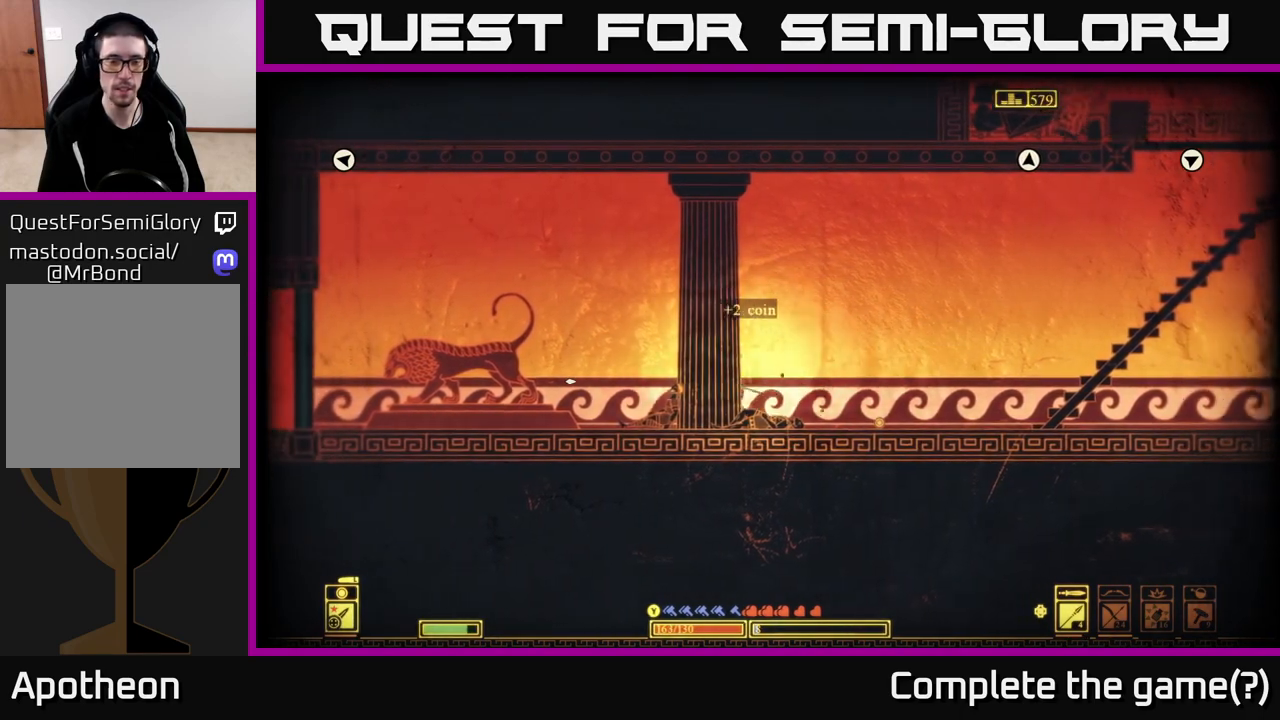
{"buttons": [], "left_stick": "left", "right_stick": "left", "events": [[383, "right_stick", "left"]]}
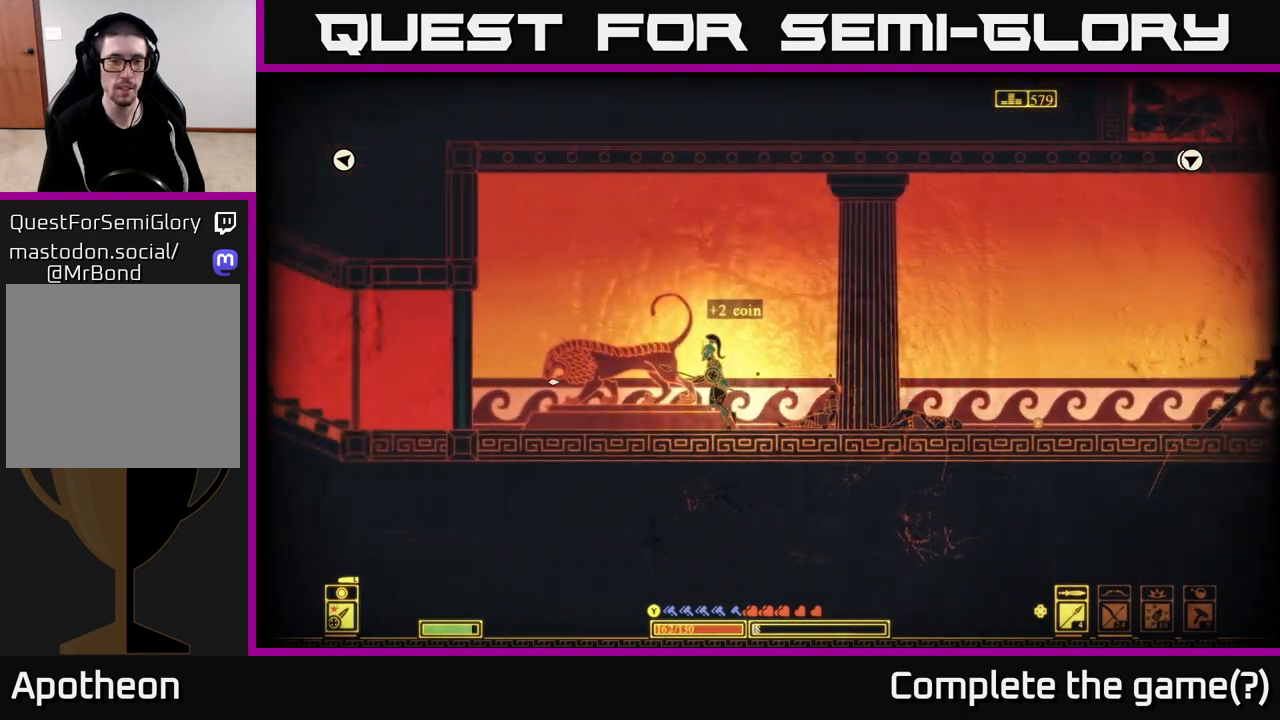
{"buttons": [], "left_stick": "left", "right_stick": "left", "events": []}